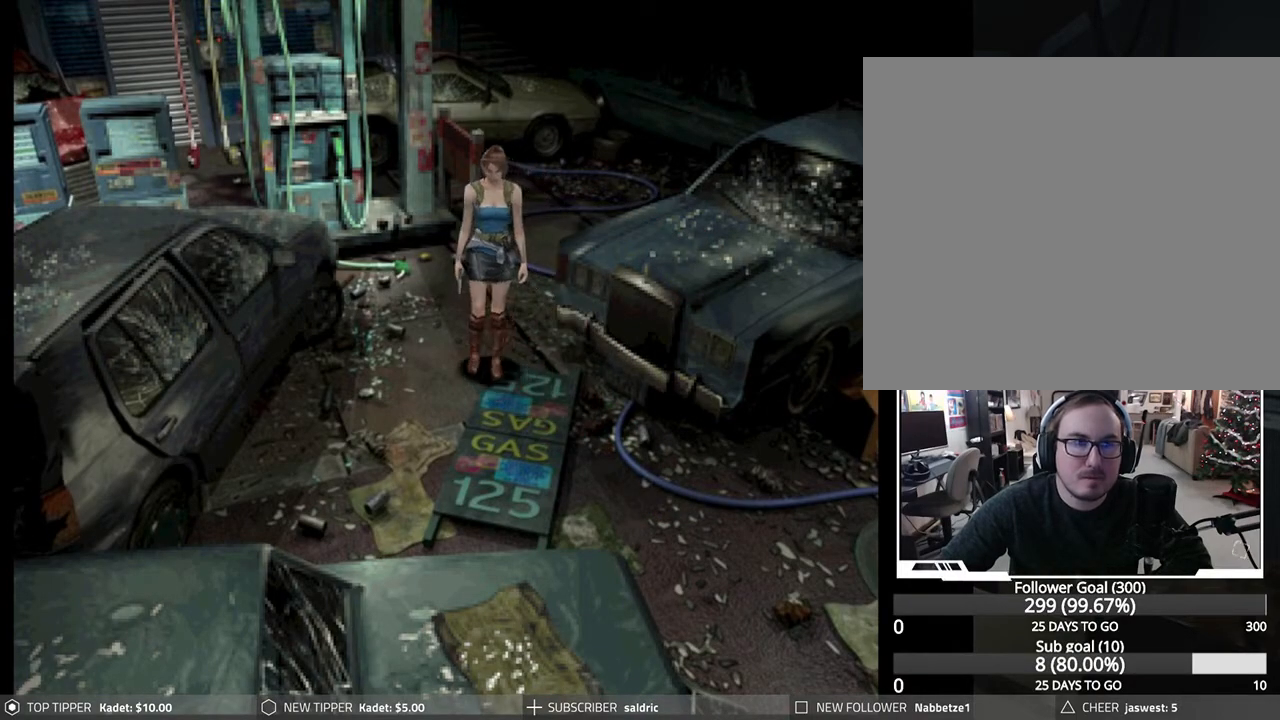
Gameplay with a controller (PlayStation layout); each line is a JSON object with the inputs held at the frame after it. "events" lists button and stick changes between this image and that frame as [ms after this image, input, new state], when the widget could be followed in between. Not read: right_stick.
{"buttons": ["DPAD_DOWN", "DPAD_RIGHT"], "left_stick": "center", "events": [[50, "DPAD_RIGHT", "up"], [283, "DPAD_RIGHT", "down"]]}
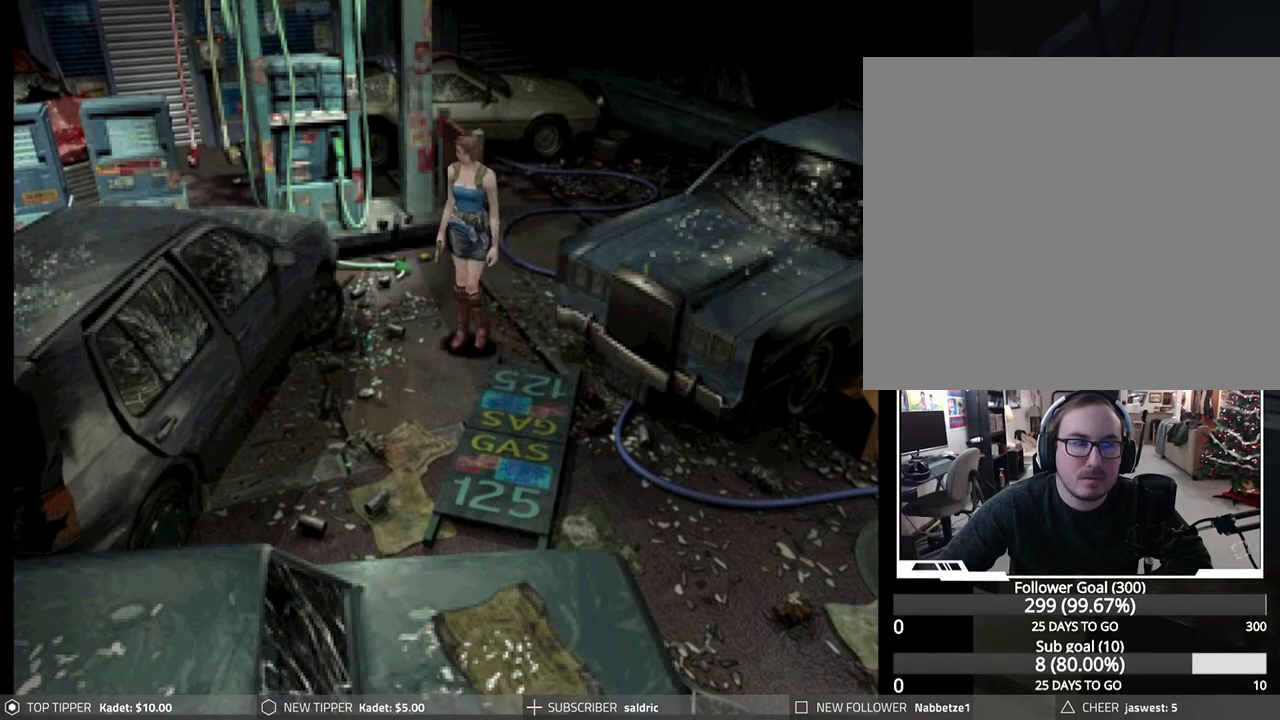
{"buttons": ["DPAD_DOWN"], "left_stick": "center", "events": [[67, "DPAD_RIGHT", "up"]]}
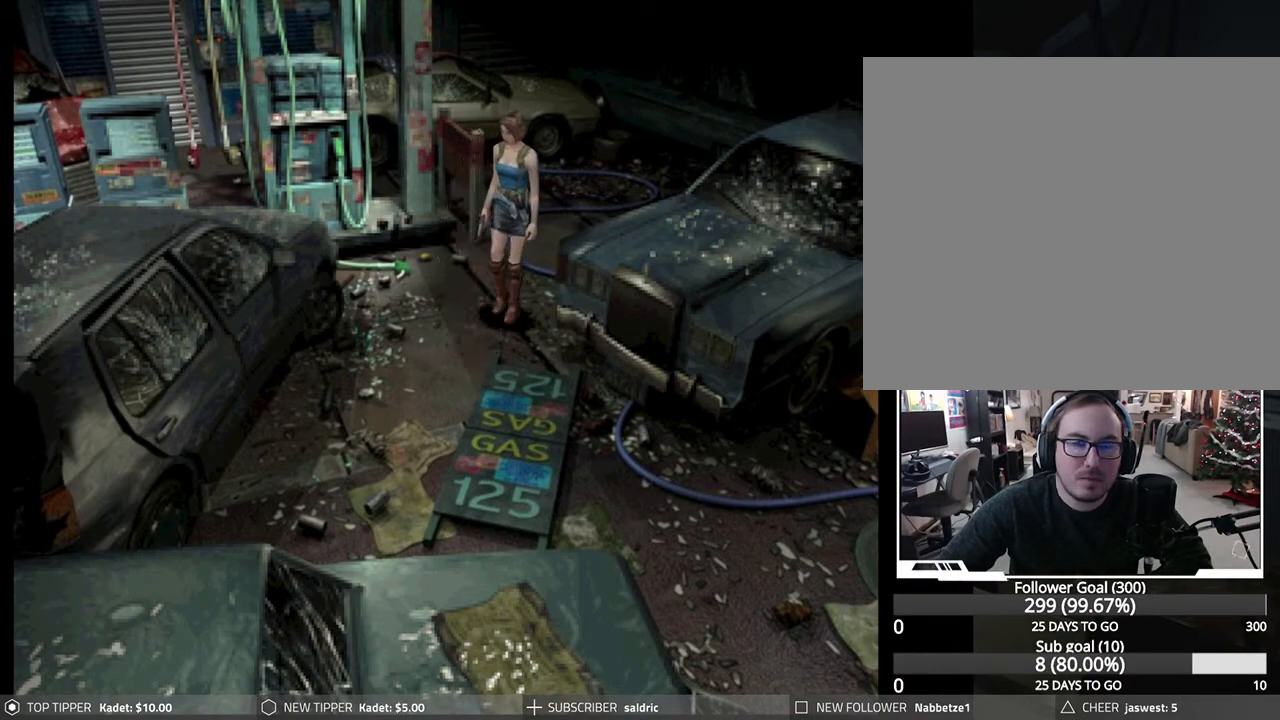
{"buttons": ["DPAD_DOWN"], "left_stick": "center", "events": [[83, "DPAD_LEFT", "down"], [233, "DPAD_LEFT", "up"]]}
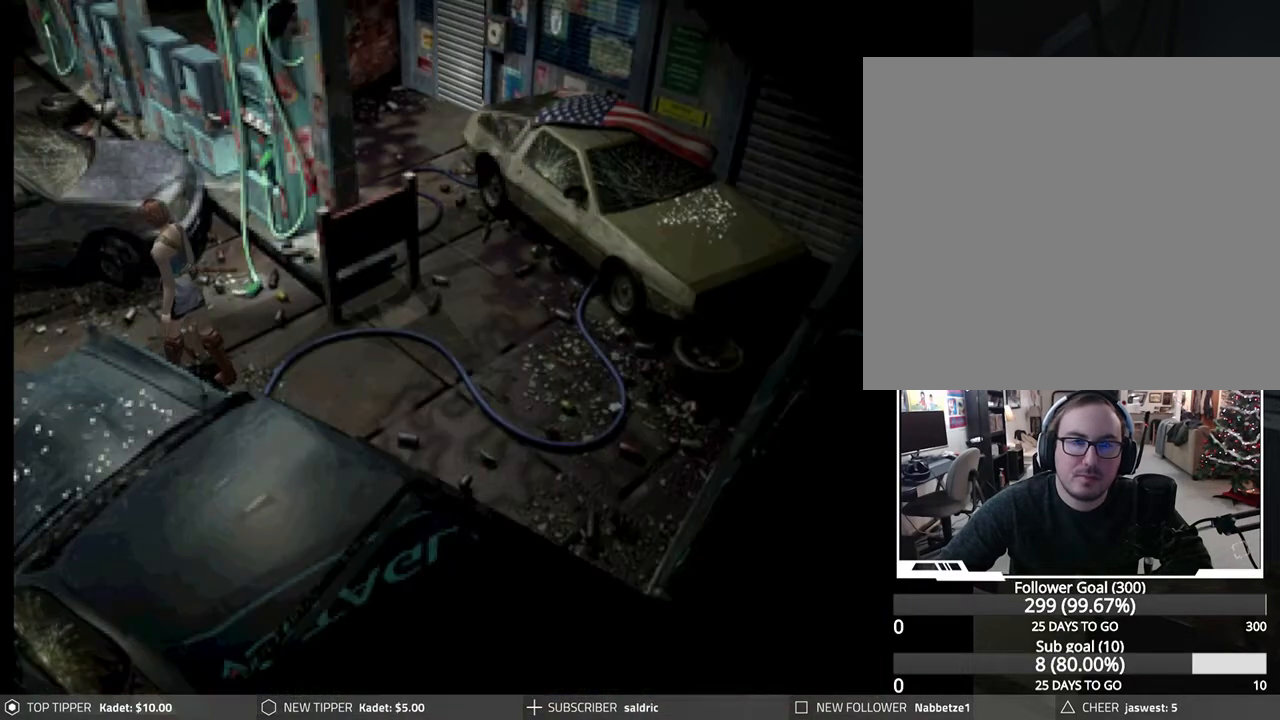
{"buttons": ["DPAD_DOWN"], "left_stick": "center", "events": [[67, "DPAD_LEFT", "down"], [183, "DPAD_LEFT", "up"]]}
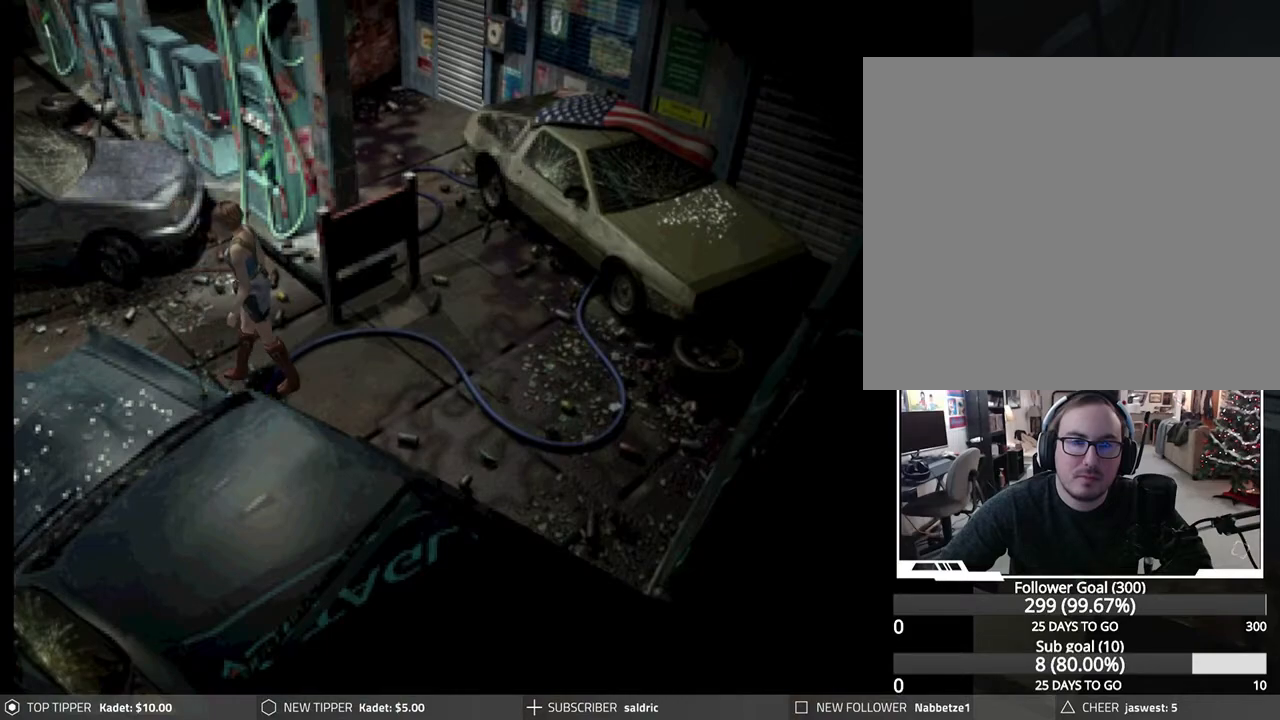
{"buttons": ["DPAD_DOWN"], "left_stick": "center", "events": []}
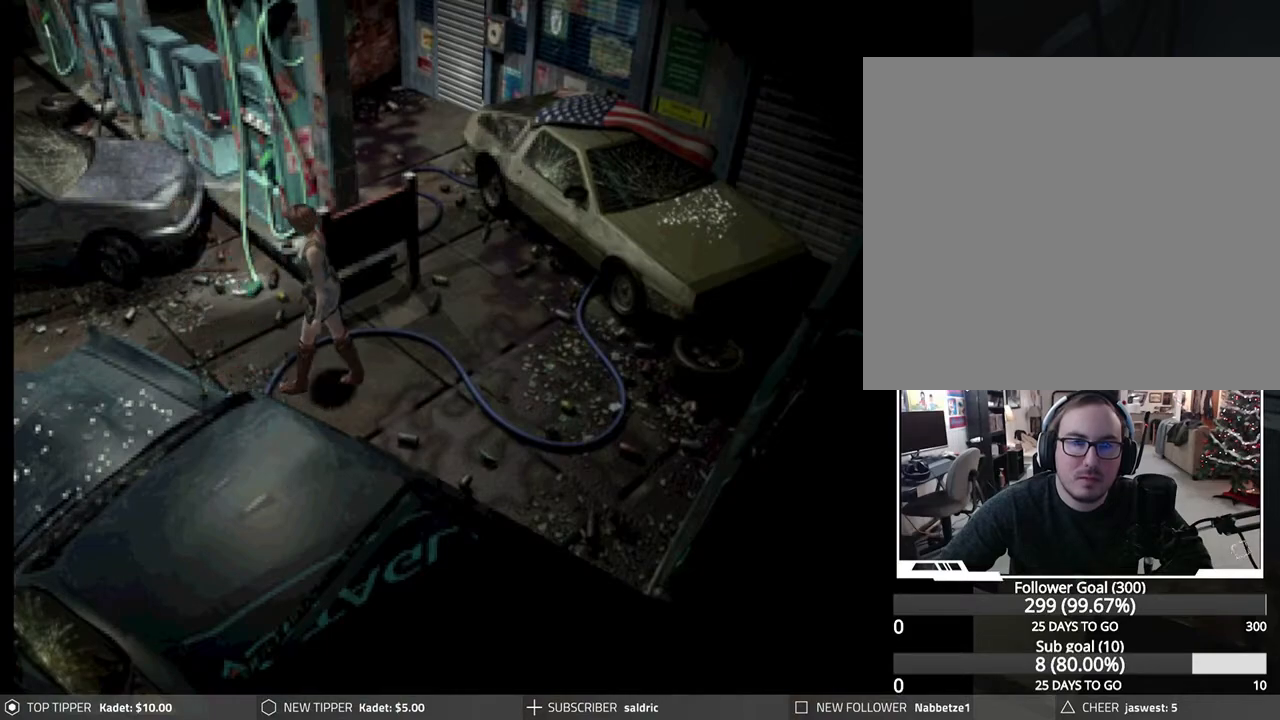
{"buttons": ["DPAD_DOWN"], "left_stick": "center", "events": [[17, "DPAD_LEFT", "down"], [367, "DPAD_LEFT", "up"]]}
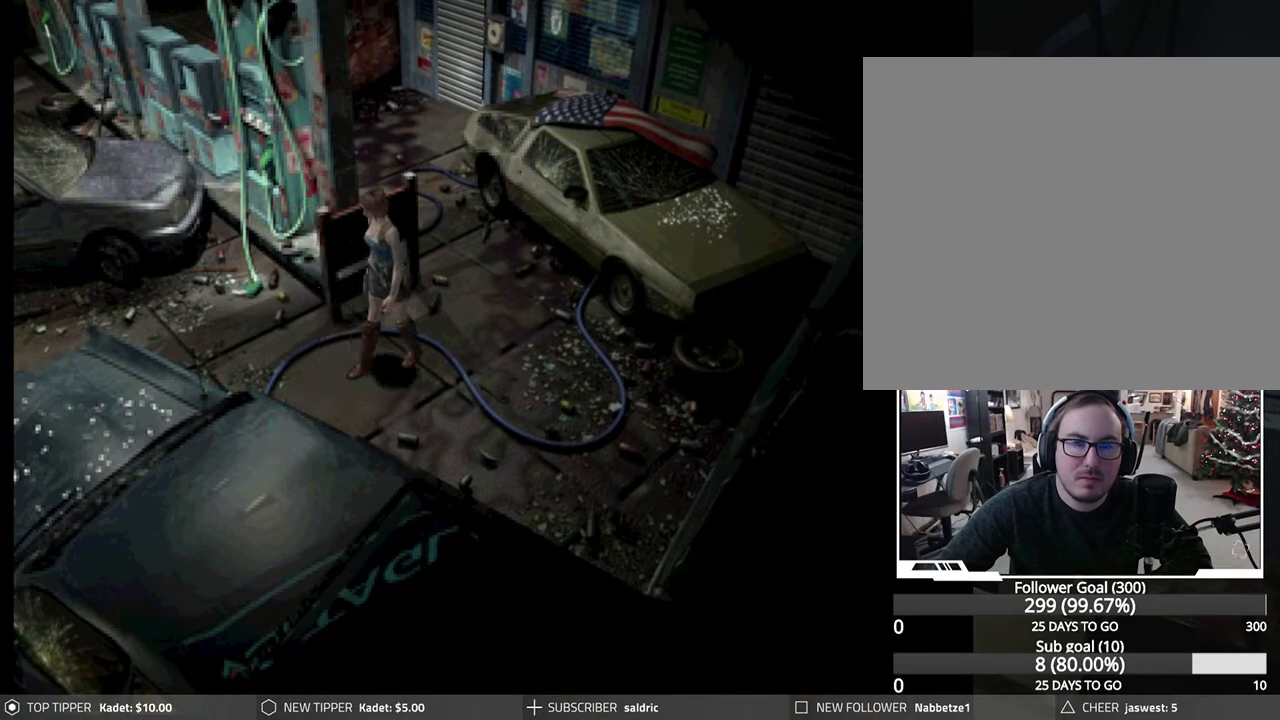
{"buttons": ["DPAD_DOWN", "DPAD_LEFT"], "left_stick": "center", "events": [[450, "DPAD_LEFT", "down"]]}
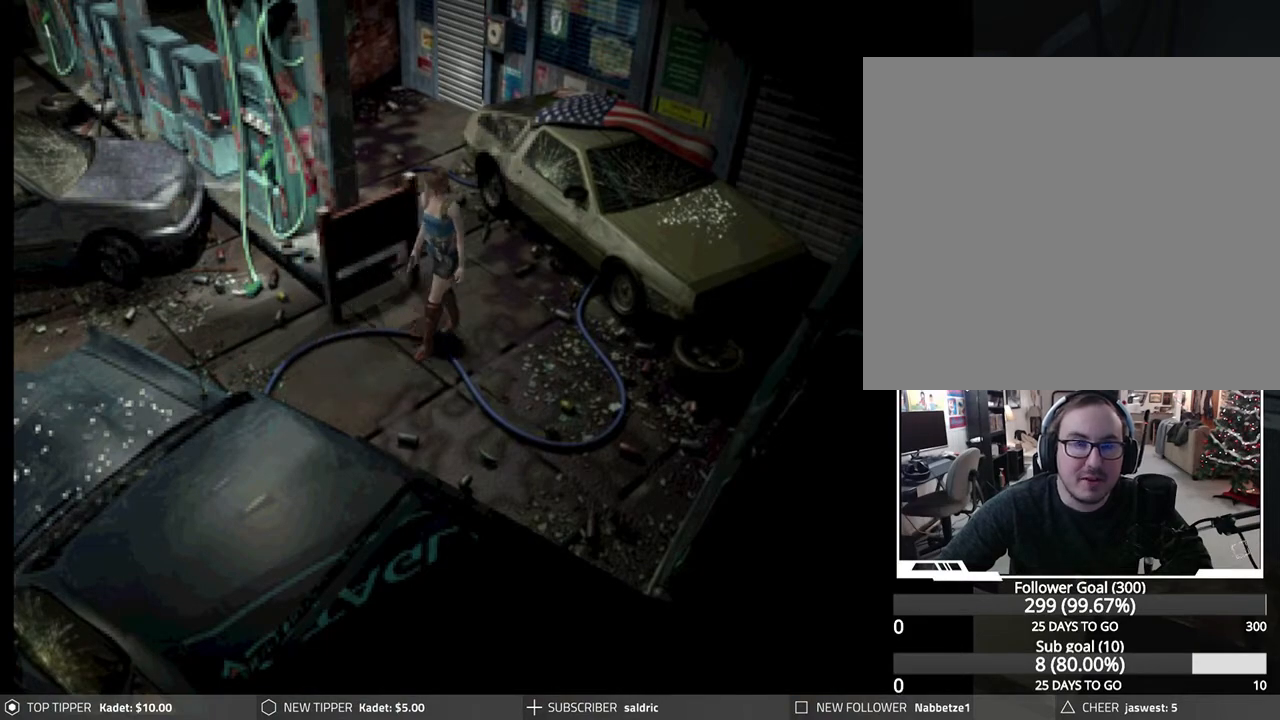
{"buttons": ["DPAD_DOWN"], "left_stick": "center", "events": [[50, "DPAD_LEFT", "up"]]}
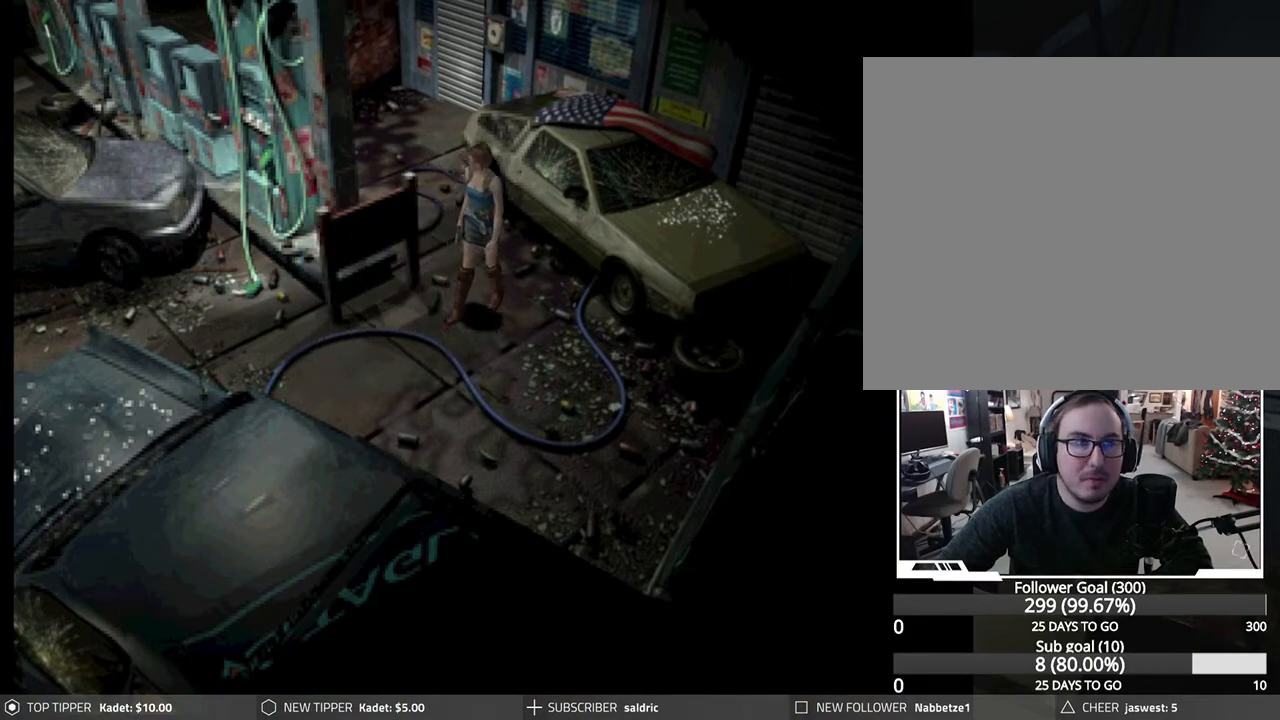
{"buttons": ["DPAD_DOWN"], "left_stick": "center", "events": [[33, "DPAD_LEFT", "down"], [400, "DPAD_LEFT", "up"]]}
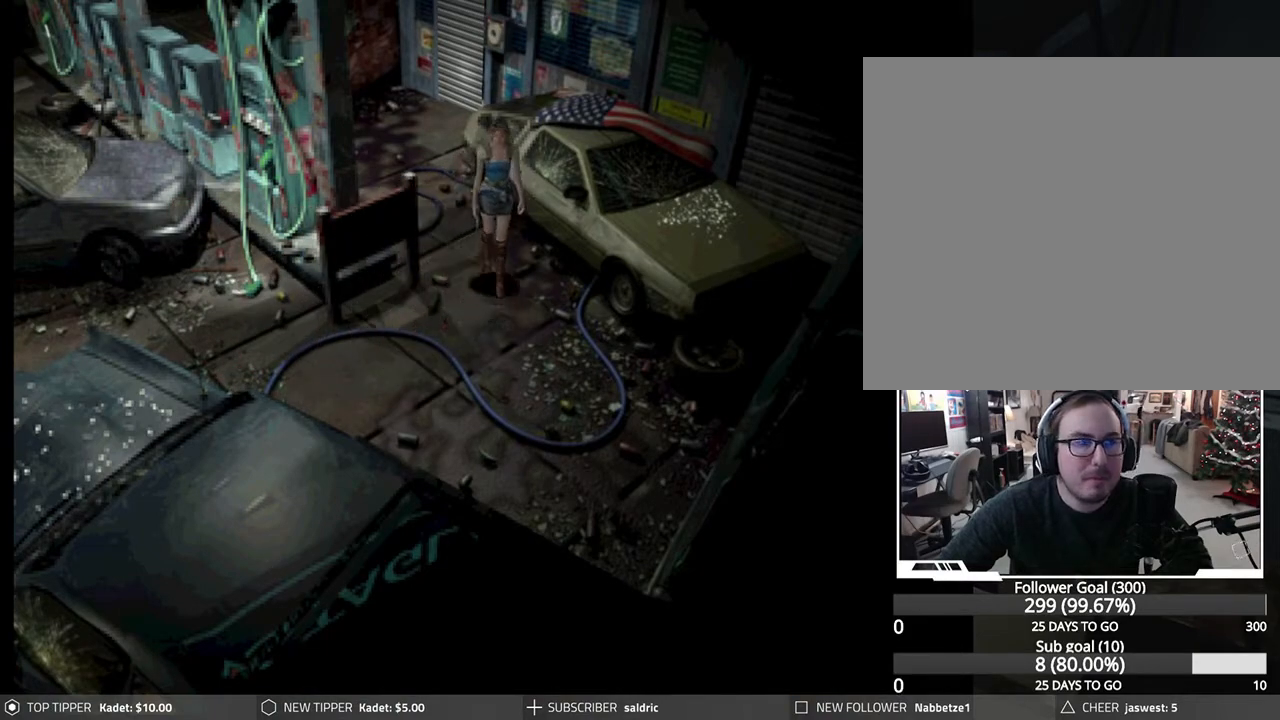
{"buttons": ["DPAD_DOWN"], "left_stick": "center", "events": []}
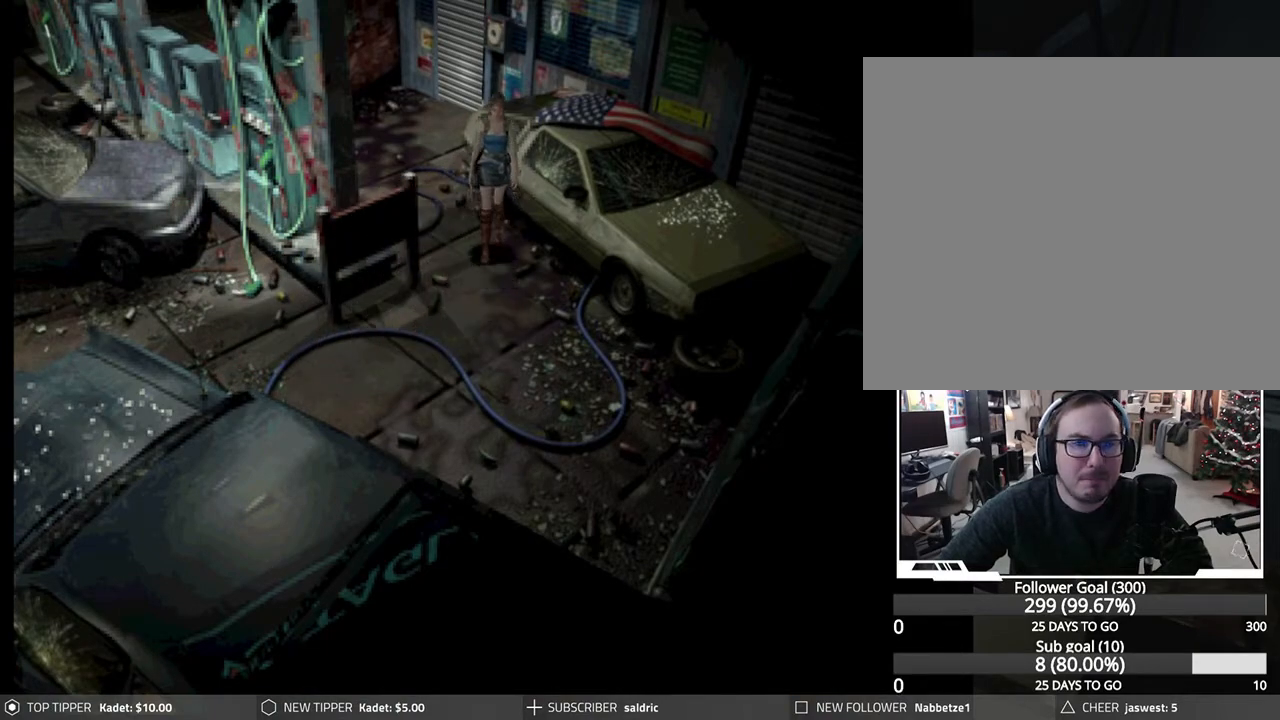
{"buttons": ["DPAD_DOWN"], "left_stick": "center", "events": [[17, "DPAD_LEFT", "down"], [200, "DPAD_LEFT", "up"]]}
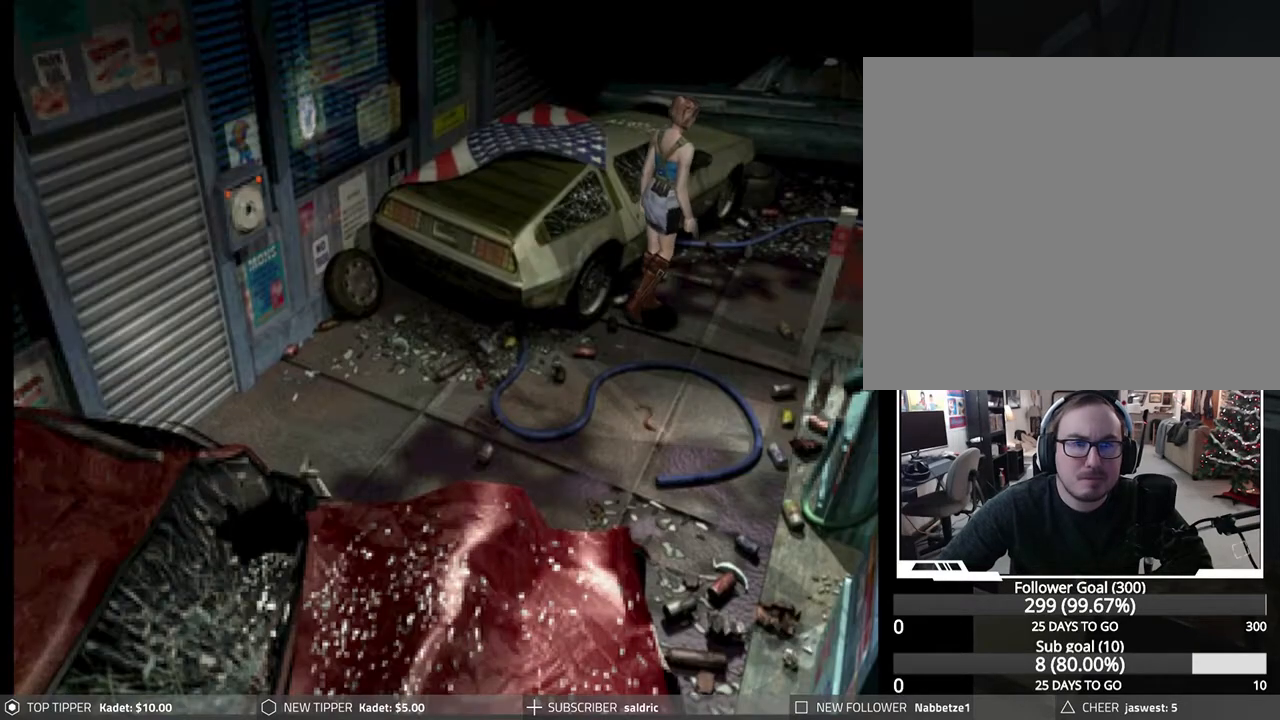
{"buttons": ["DPAD_DOWN"], "left_stick": "center", "events": []}
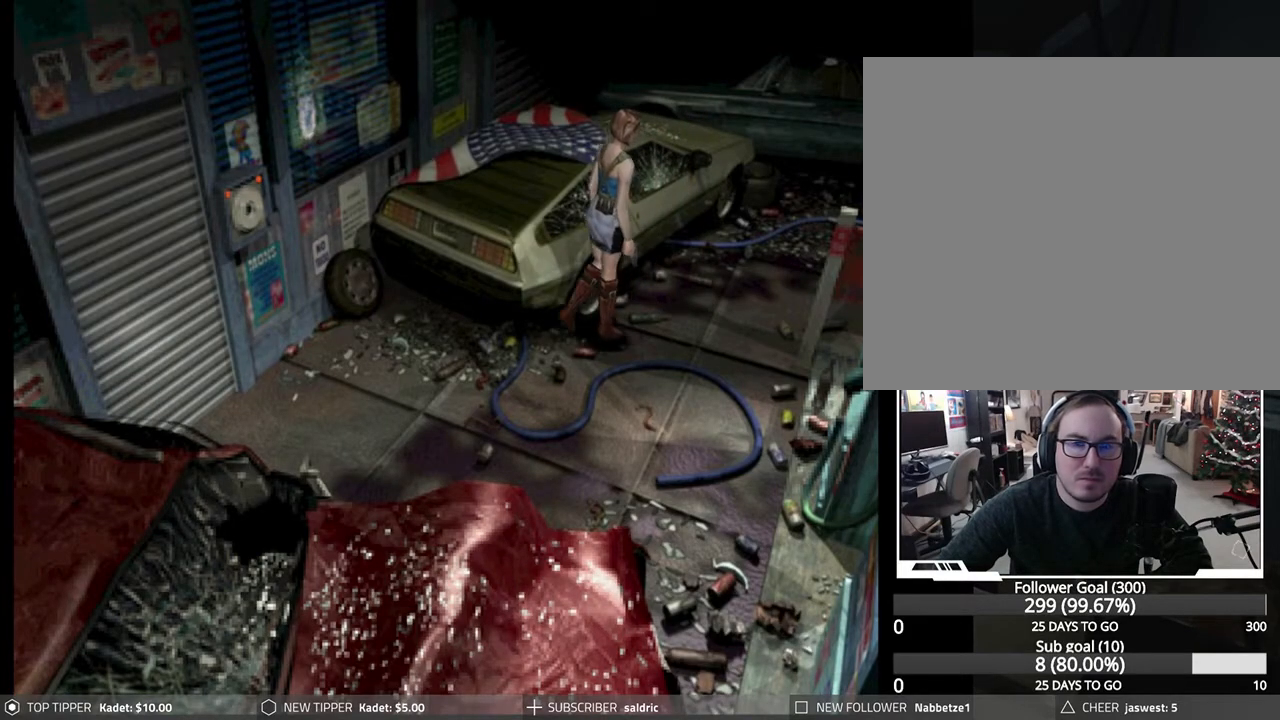
{"buttons": ["DPAD_DOWN"], "left_stick": "center", "events": []}
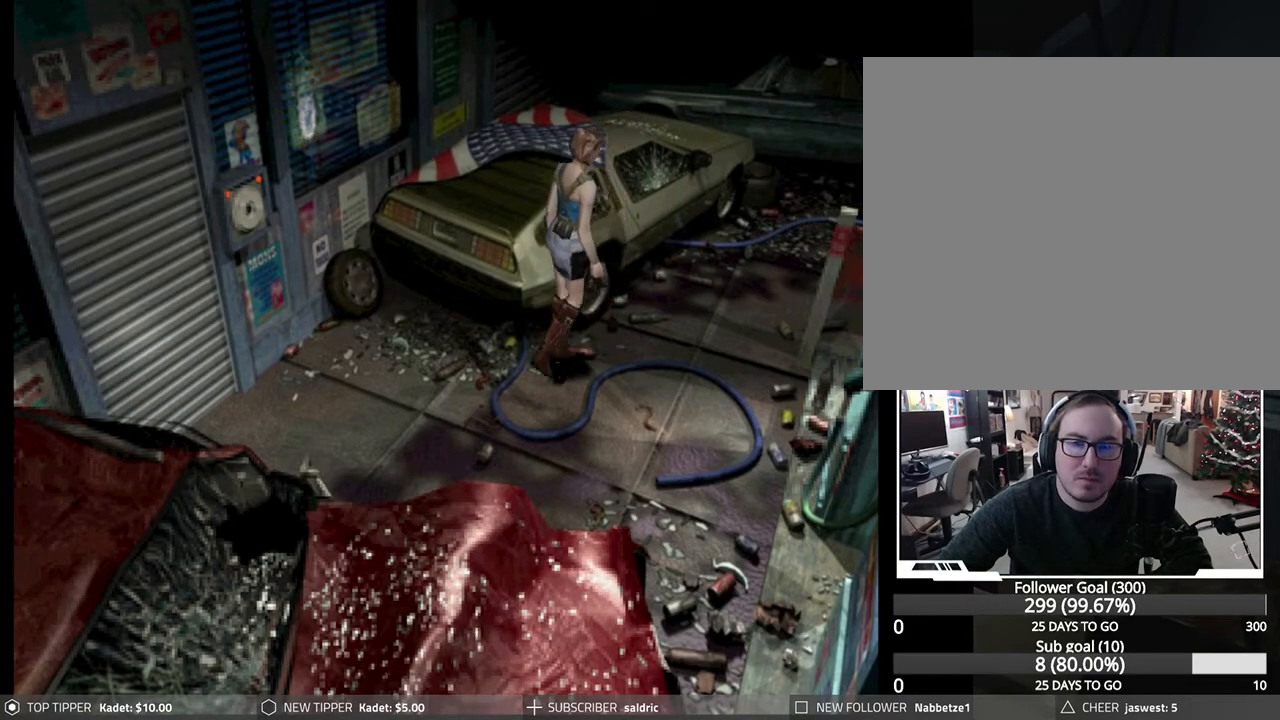
{"buttons": ["DPAD_DOWN", "DPAD_RIGHT"], "left_stick": "center", "events": [[417, "DPAD_RIGHT", "down"]]}
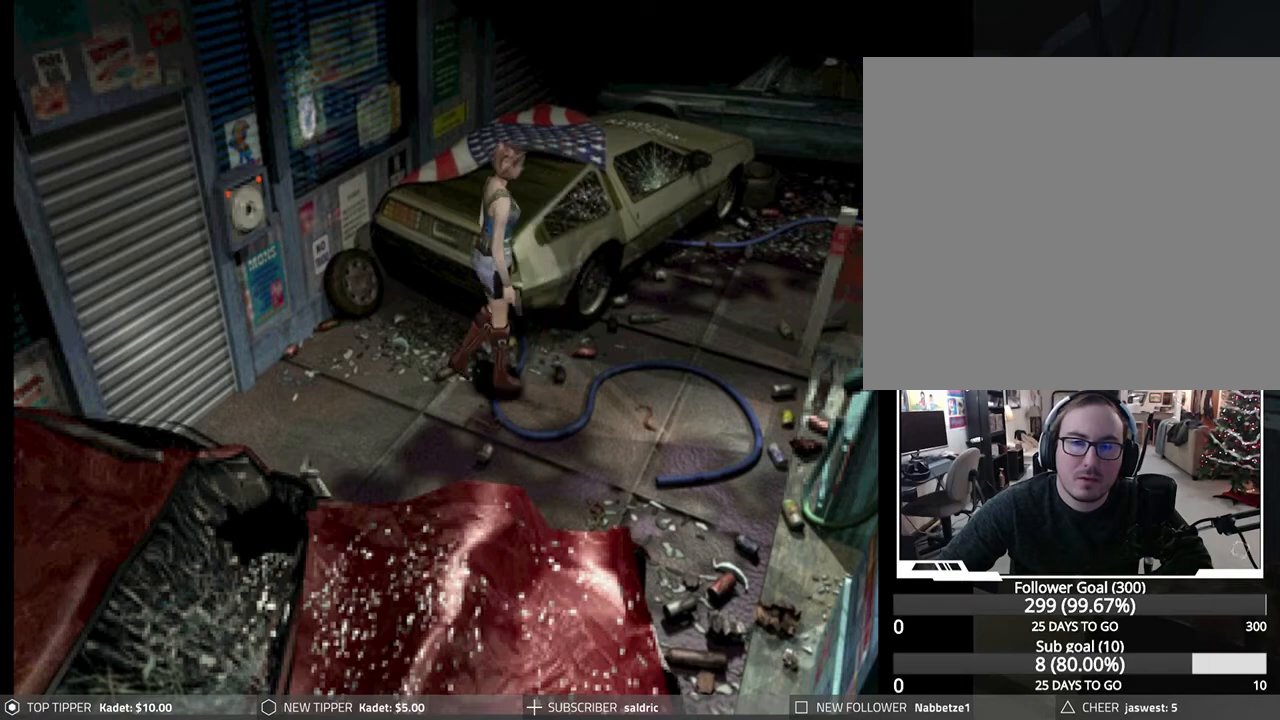
{"buttons": ["DPAD_DOWN"], "left_stick": "center", "events": [[333, "DPAD_RIGHT", "up"]]}
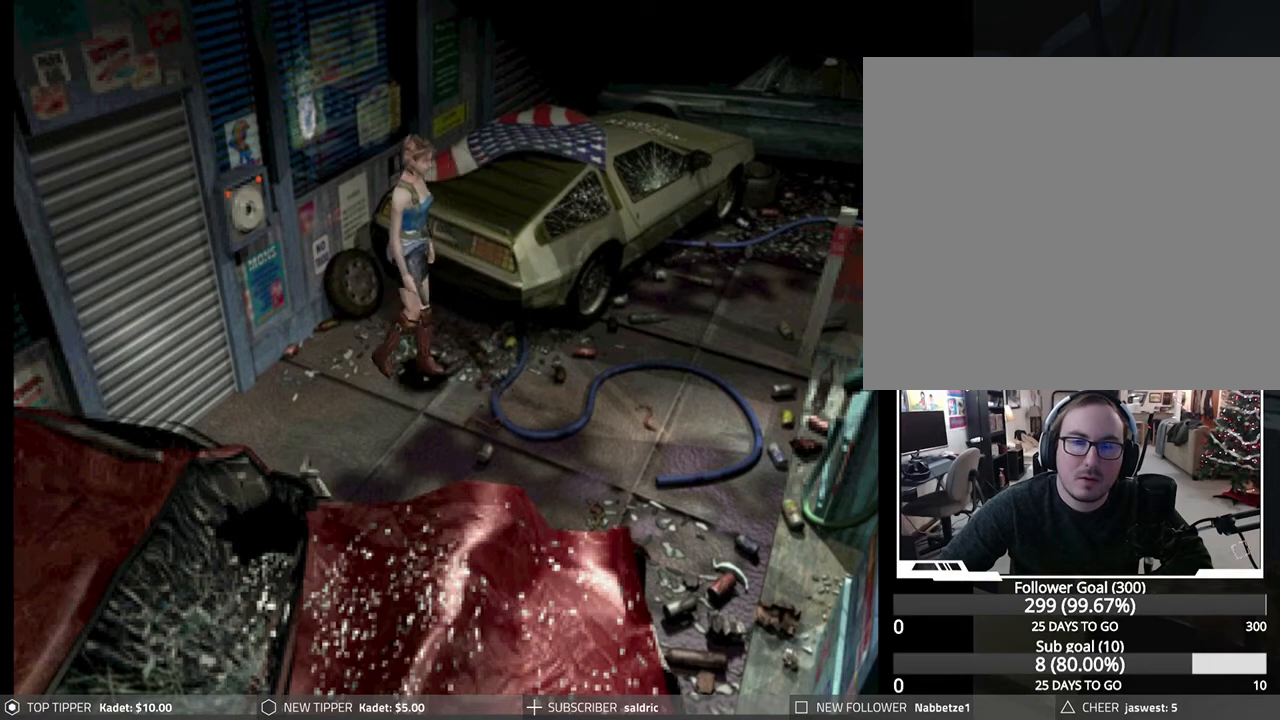
{"buttons": ["DPAD_DOWN", "DPAD_LEFT"], "left_stick": "center", "events": [[367, "DPAD_LEFT", "down"]]}
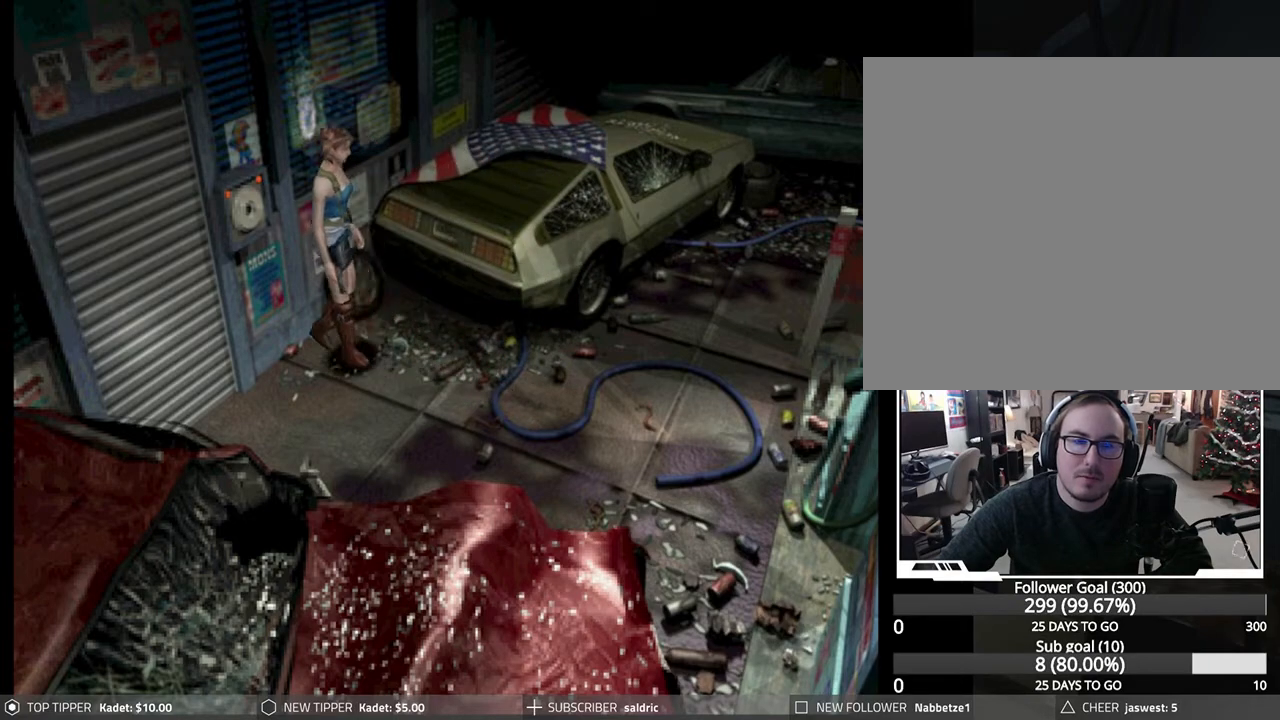
{"buttons": ["DPAD_DOWN"], "left_stick": "center", "events": [[167, "DPAD_LEFT", "up"]]}
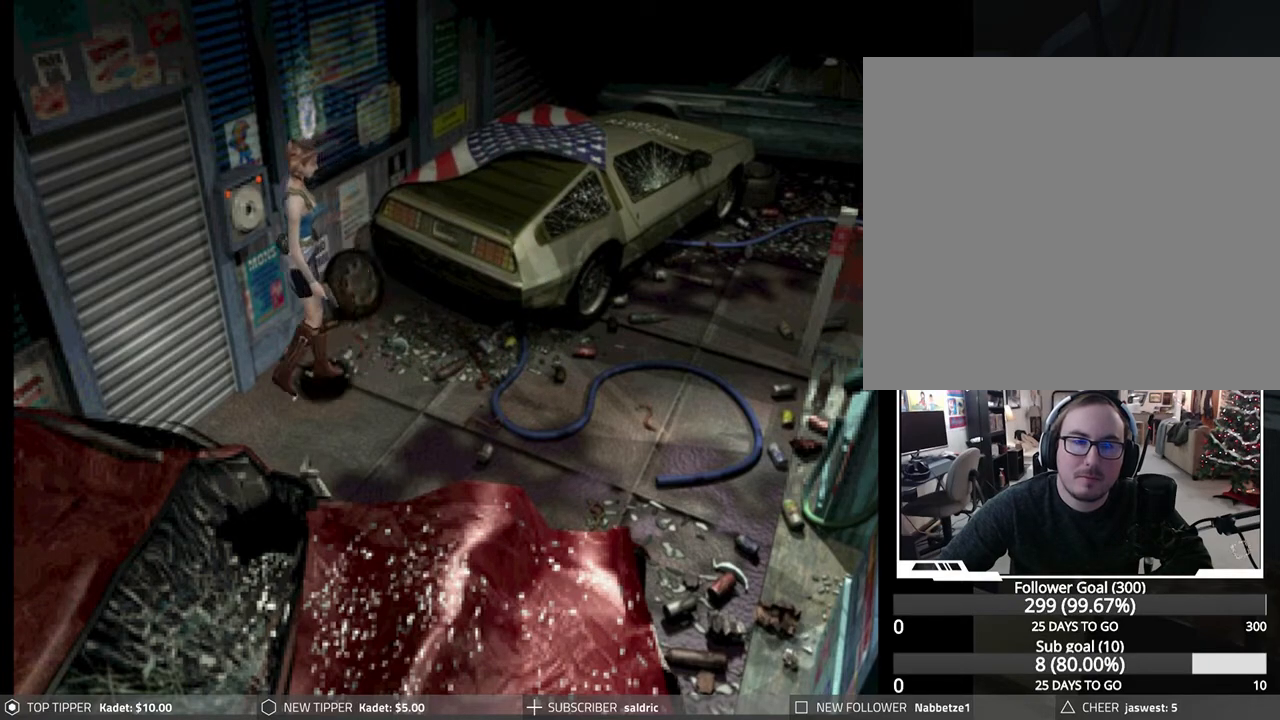
{"buttons": ["DPAD_RIGHT"], "left_stick": "center", "events": [[150, "DPAD_RIGHT", "down"], [300, "DPAD_DOWN", "up"]]}
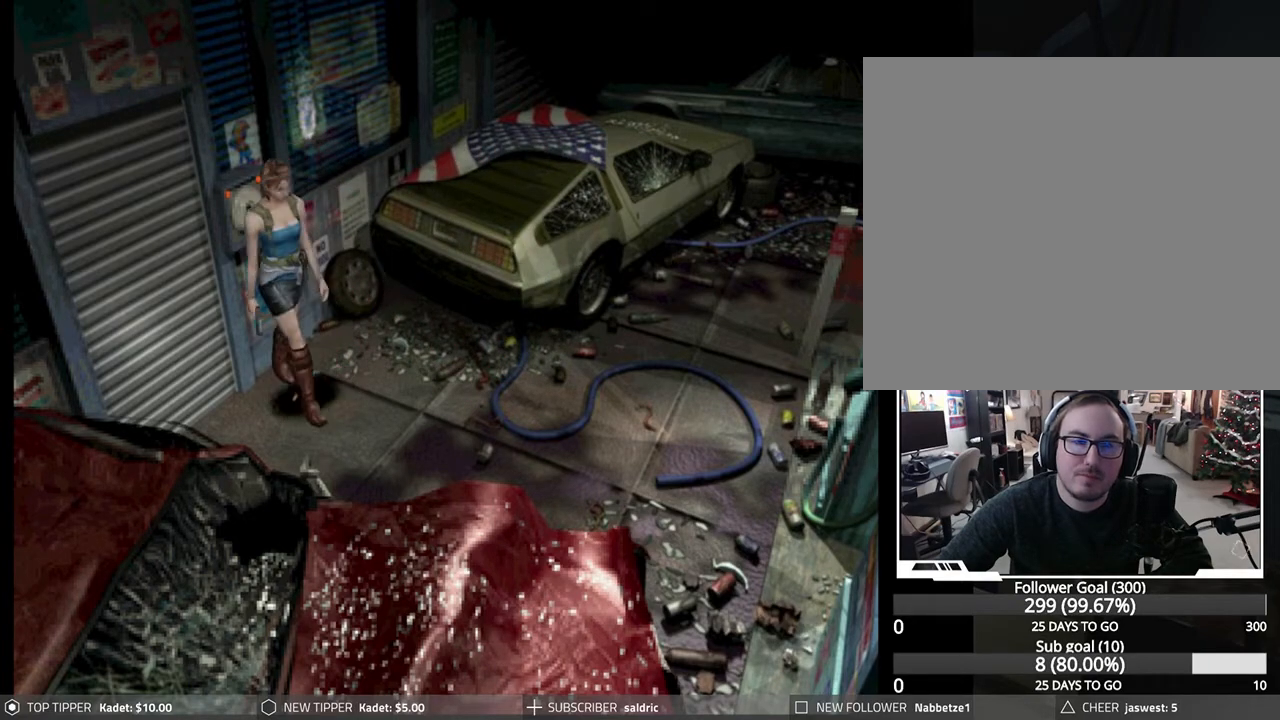
{"buttons": ["DPAD_RIGHT"], "left_stick": "center", "events": []}
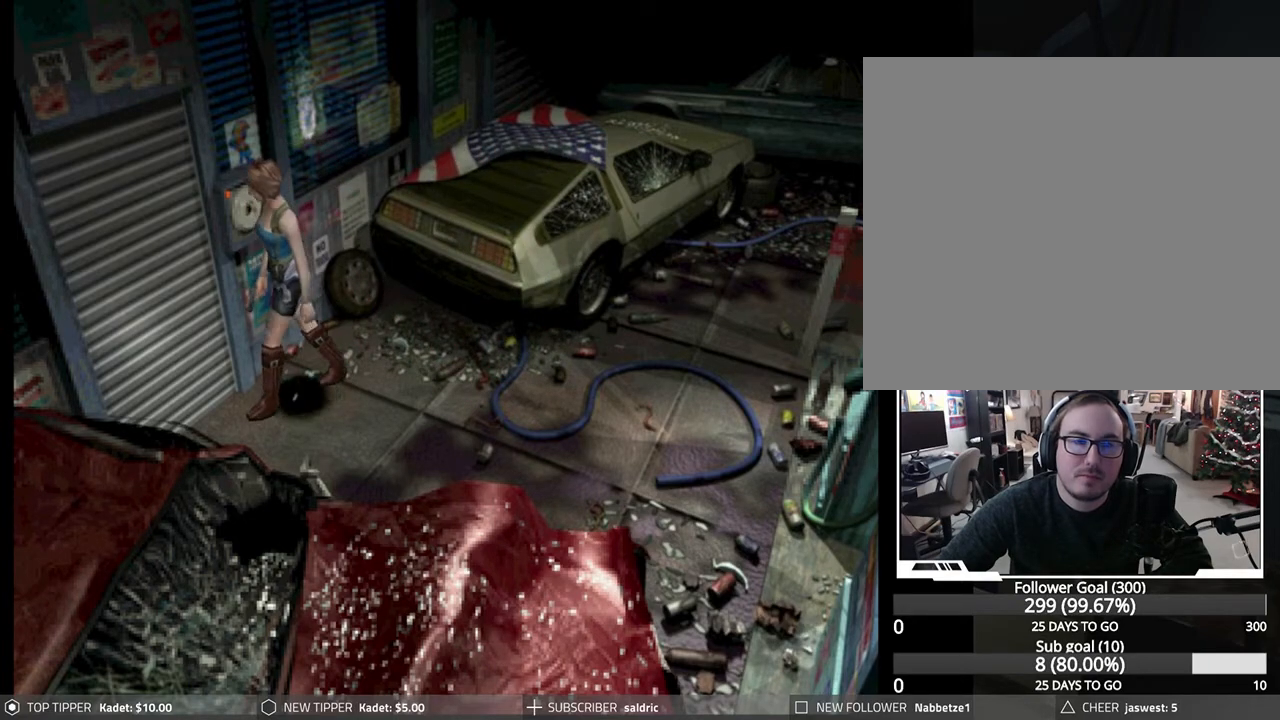
{"buttons": ["TRIANGLE"], "left_stick": "center", "events": [[367, "TRIANGLE", "down"], [383, "DPAD_RIGHT", "up"]]}
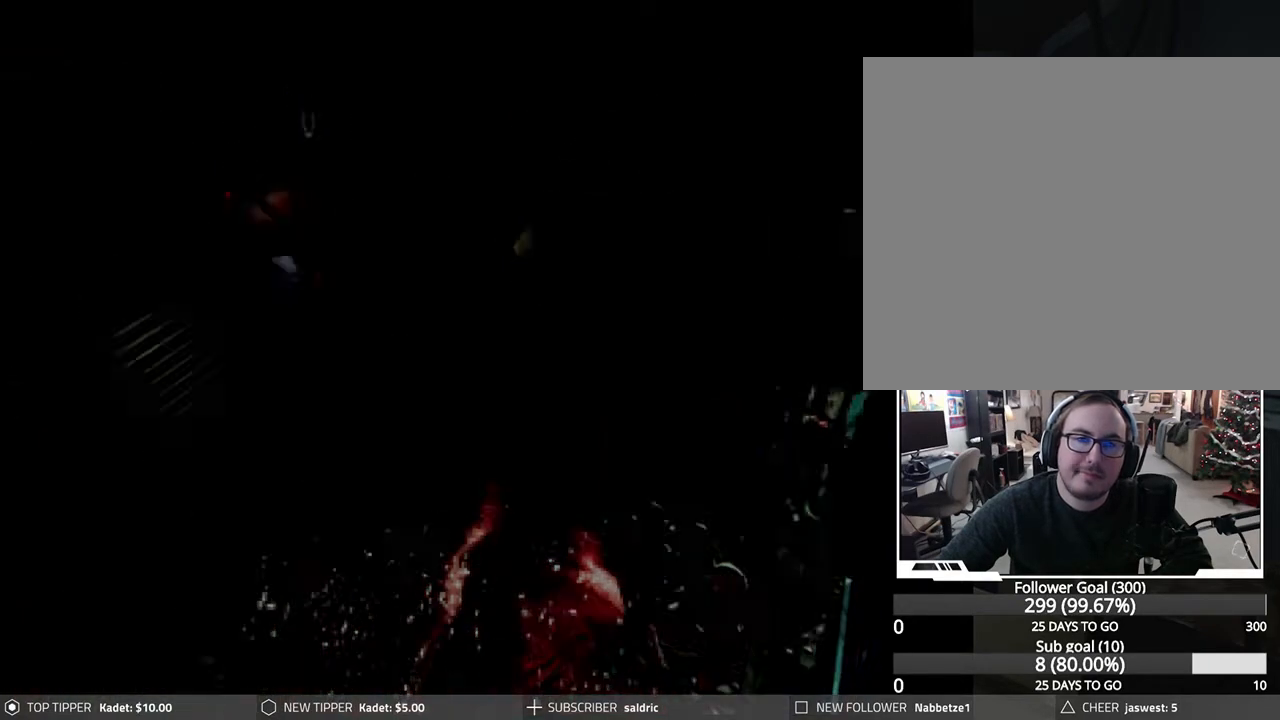
{"buttons": ["DPAD_DOWN"], "left_stick": "center", "events": [[67, "TRIANGLE", "up"], [483, "DPAD_DOWN", "down"]]}
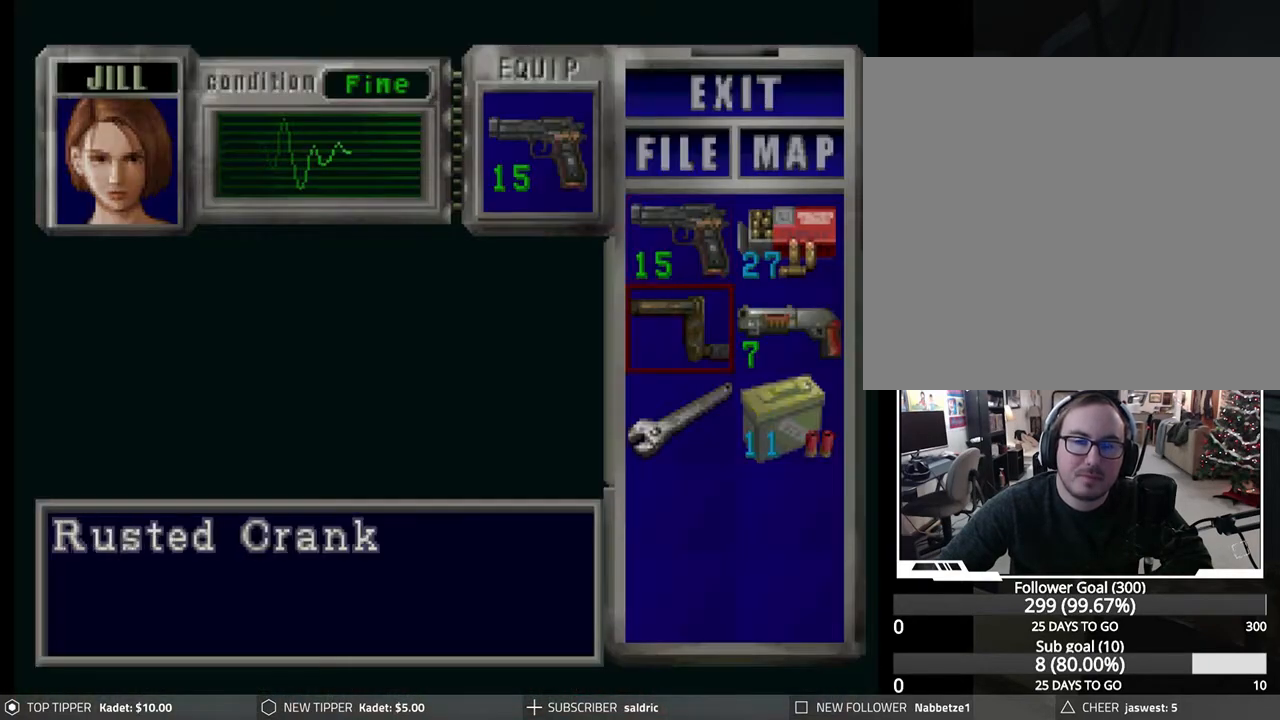
{"buttons": [], "left_stick": "center", "events": [[83, "DPAD_DOWN", "up"], [150, "DPAD_DOWN", "down"], [217, "DPAD_DOWN", "up"], [383, "DPAD_UP", "down"], [483, "DPAD_UP", "up"]]}
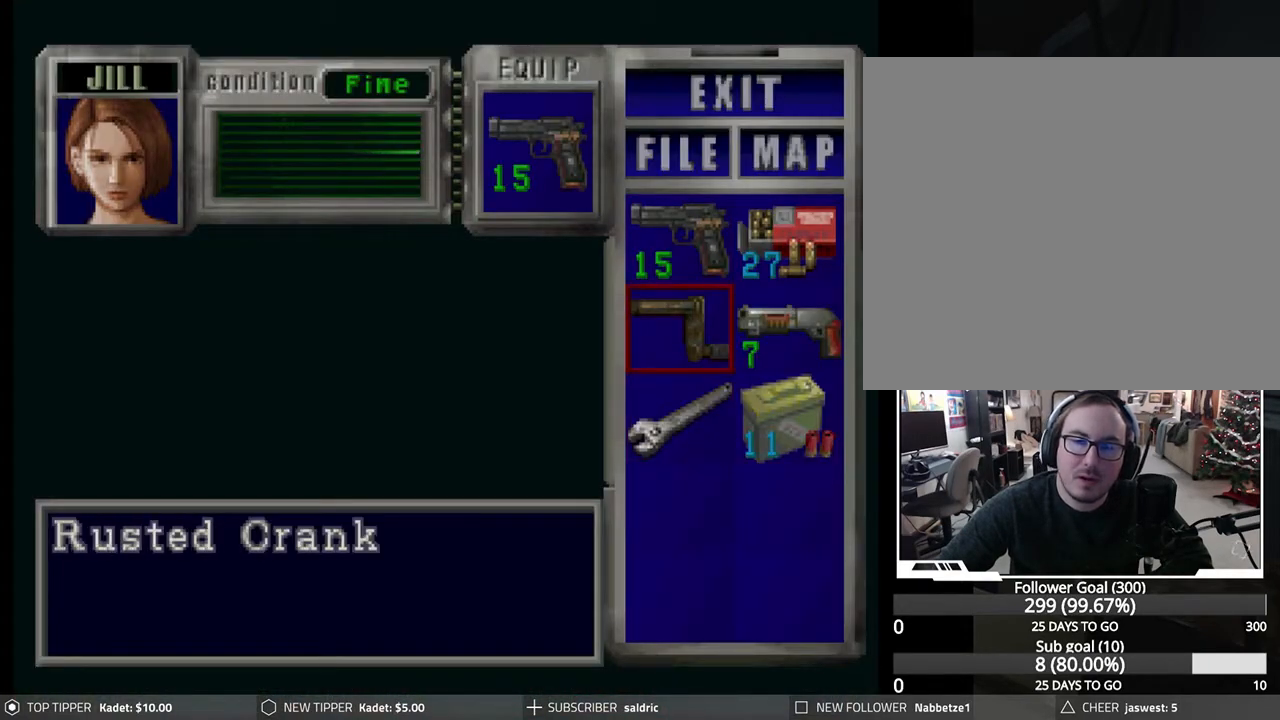
{"buttons": [], "left_stick": "center", "events": [[17, "CROSS", "down"], [150, "CROSS", "up"], [200, "CROSS", "down"], [433, "CROSS", "up"]]}